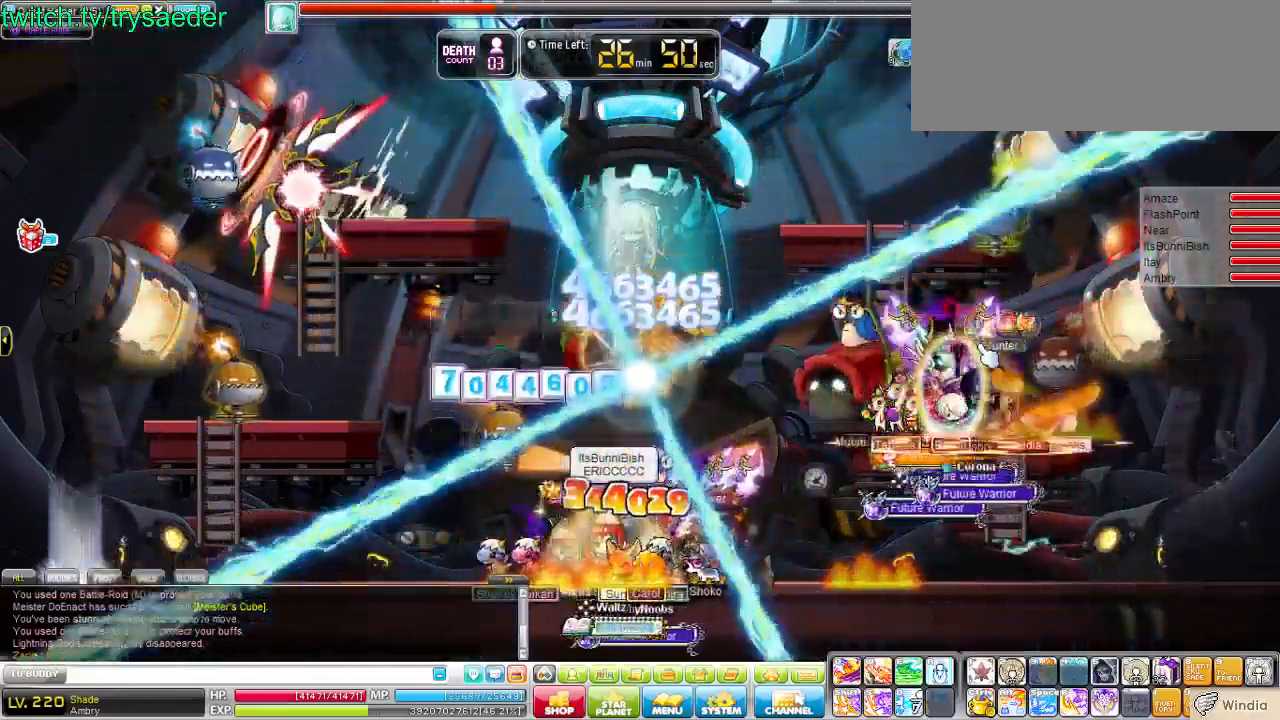
Gameplay with keyboard; each line is a JSON object with the keys held at the frame after it. "events" lists presses ("down") and releases ("up") of "1", "3", "4", "5", "6", "a", "alt", "ctrl", "d", "down", "e", "escape", "f", "left", "q", "quote", "r", "right", "s", "space", "t", "tilde", "up", "v", "w", "x" and "y" between this image and that frame as [ms after this image, input, new state], when the widget could be followed in between. No other keys are recorded. Mouse input is not recorded.
{"keys": ["left", "v"], "events": [[69, "down", "up"], [173, "left", "down"], [518, "v", "down"]]}
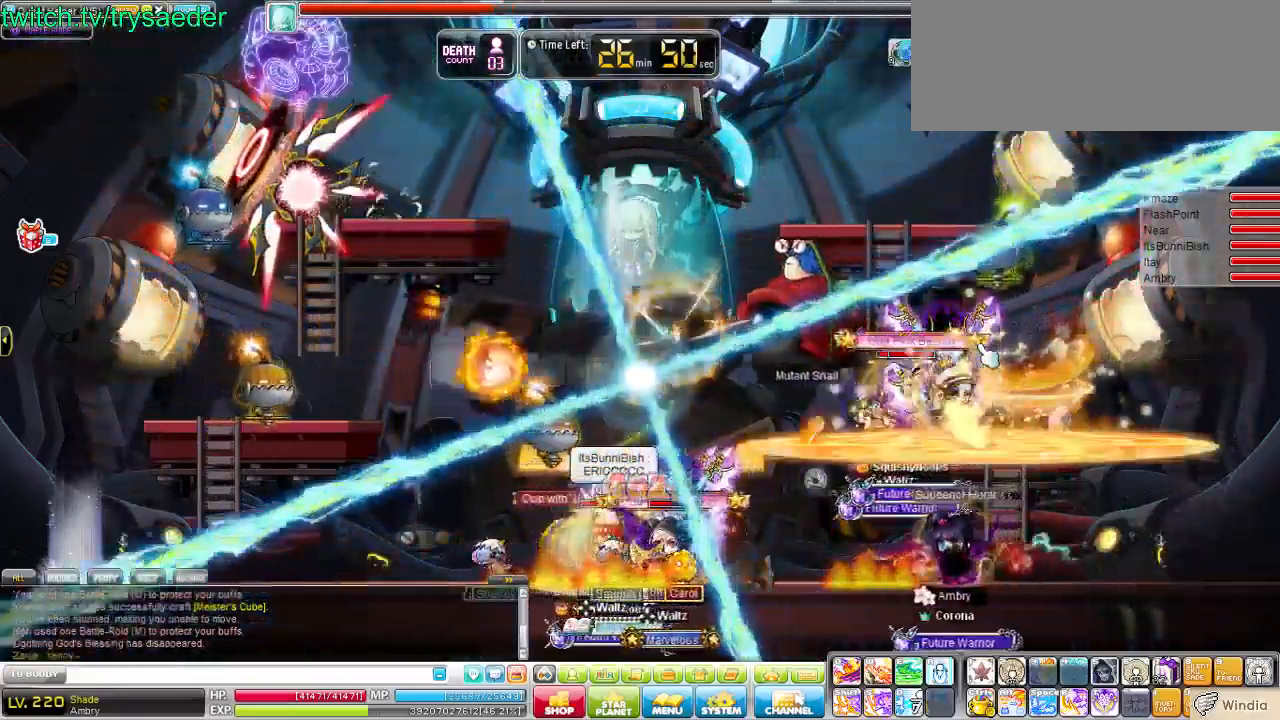
{"keys": [], "events": [[68, "e", "down"], [68, "left", "up"], [103, "e", "up"], [137, "e", "down"], [137, "v", "up"], [344, "e", "up"]]}
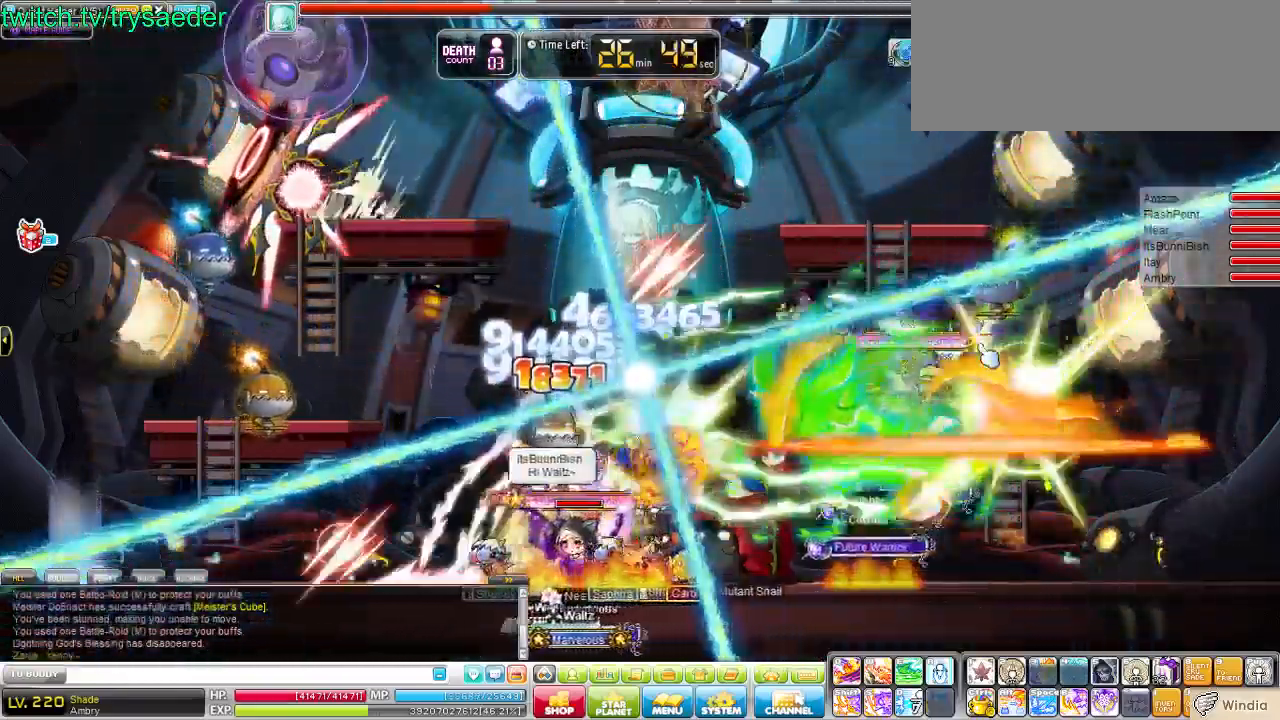
{"keys": [], "events": [[69, "e", "down"], [449, "e", "up"]]}
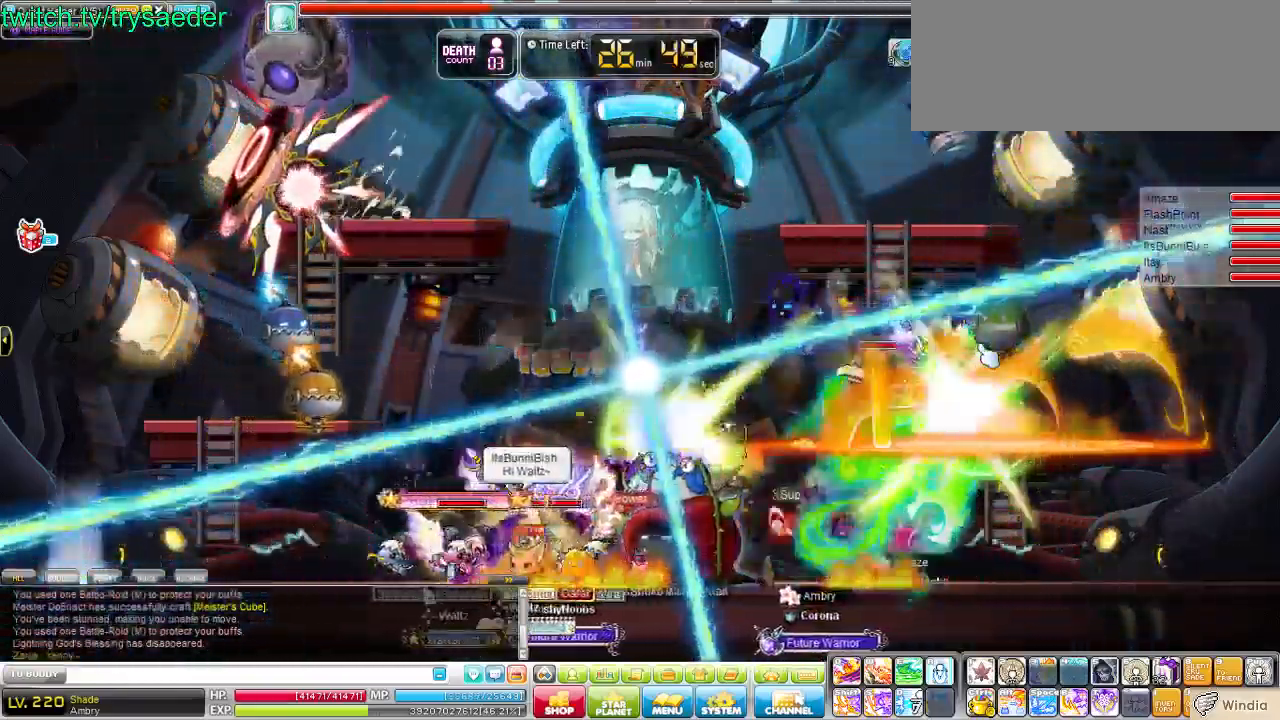
{"keys": ["e"], "events": [[137, "e", "down"]]}
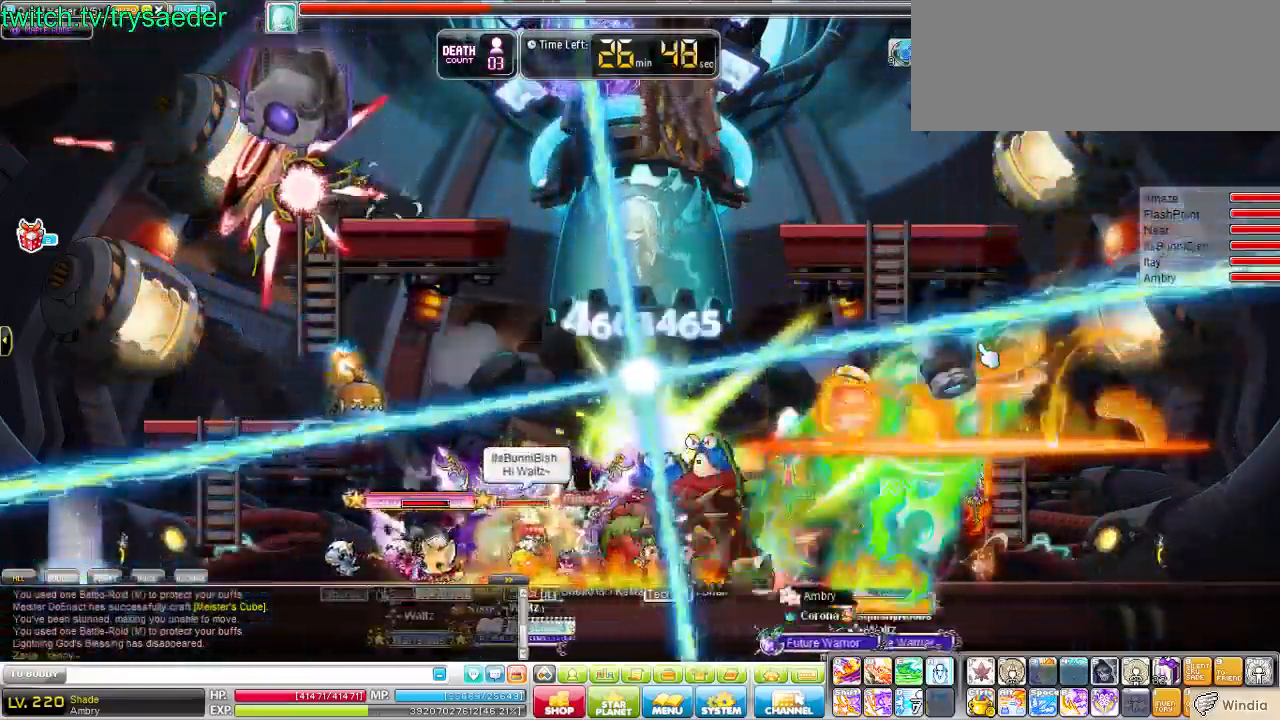
{"keys": ["e"], "events": [[35, "e", "up"], [103, "e", "down"], [138, "e", "up"], [172, "e", "down"], [207, "e", "up"], [276, "e", "down"], [310, "e", "up"], [345, "e", "down"], [379, "e", "up"], [414, "e", "down"]]}
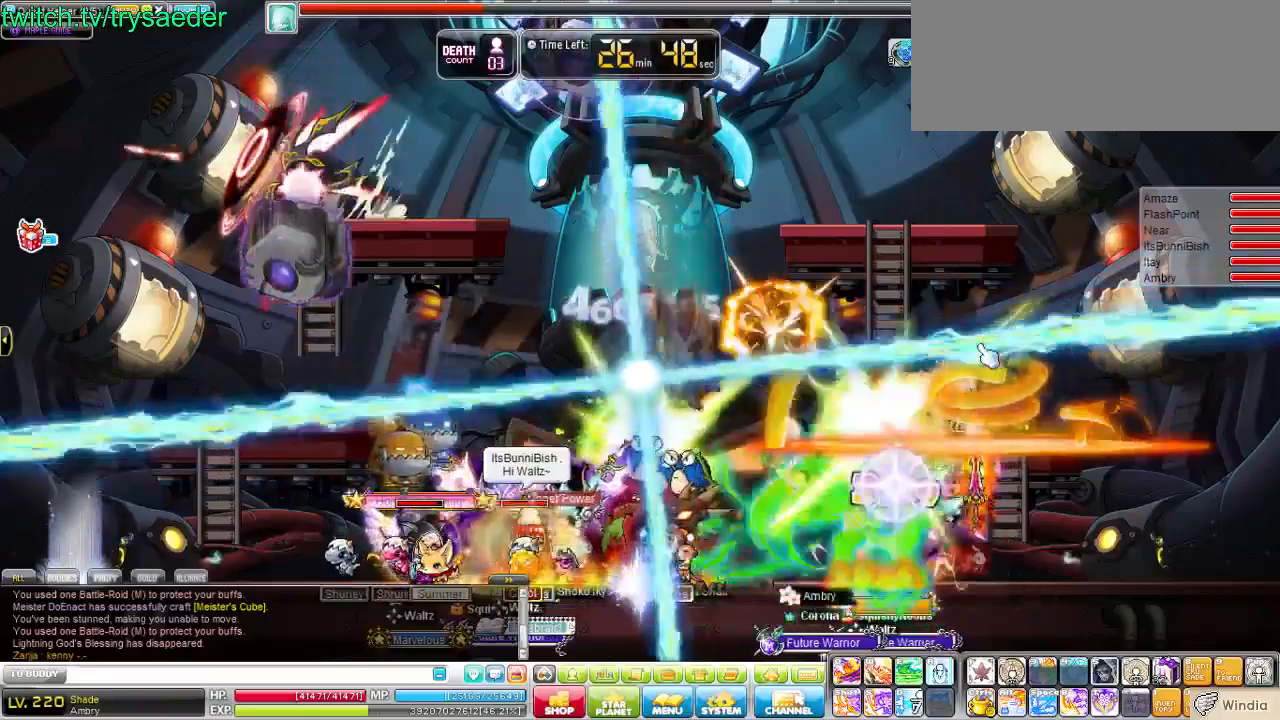
{"keys": [], "events": [[276, "e", "up"], [345, "e", "down"], [380, "e", "up"], [414, "e", "down"], [449, "e", "up"]]}
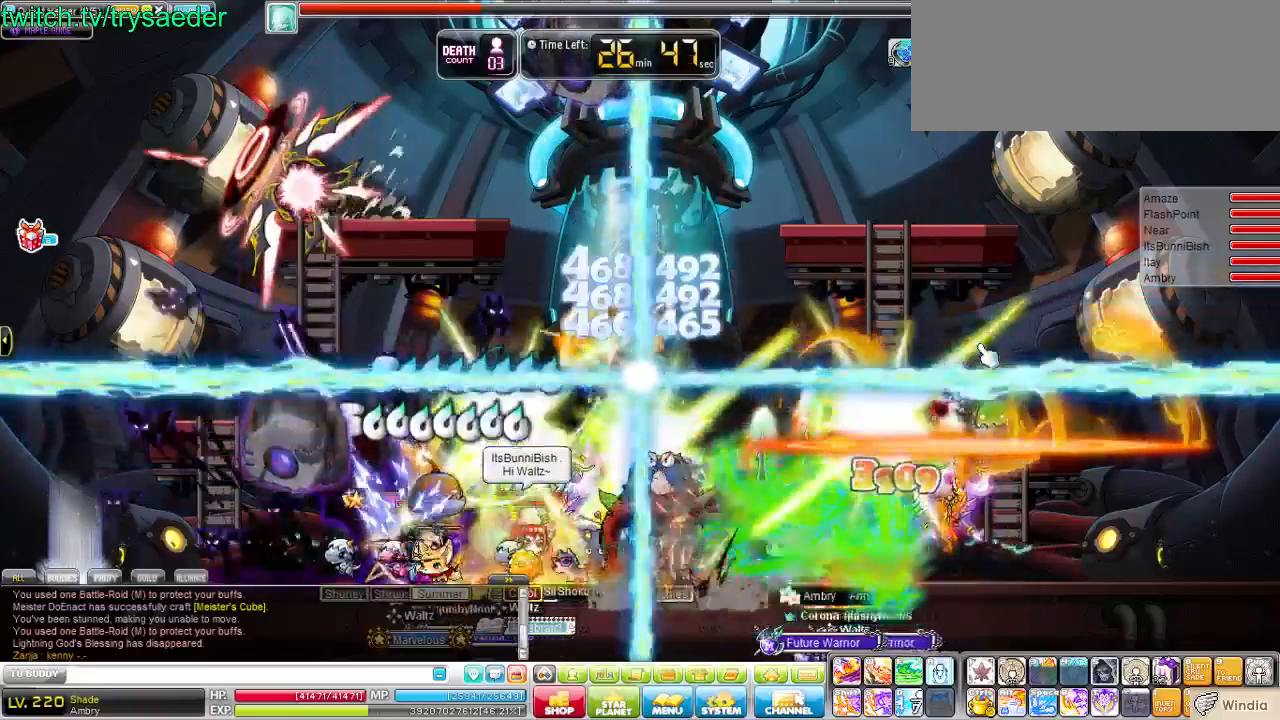
{"keys": ["left"], "events": [[35, "e", "down"], [69, "e", "up"], [172, "e", "down"], [379, "e", "up"], [448, "e", "down"], [483, "e", "up"], [483, "left", "down"]]}
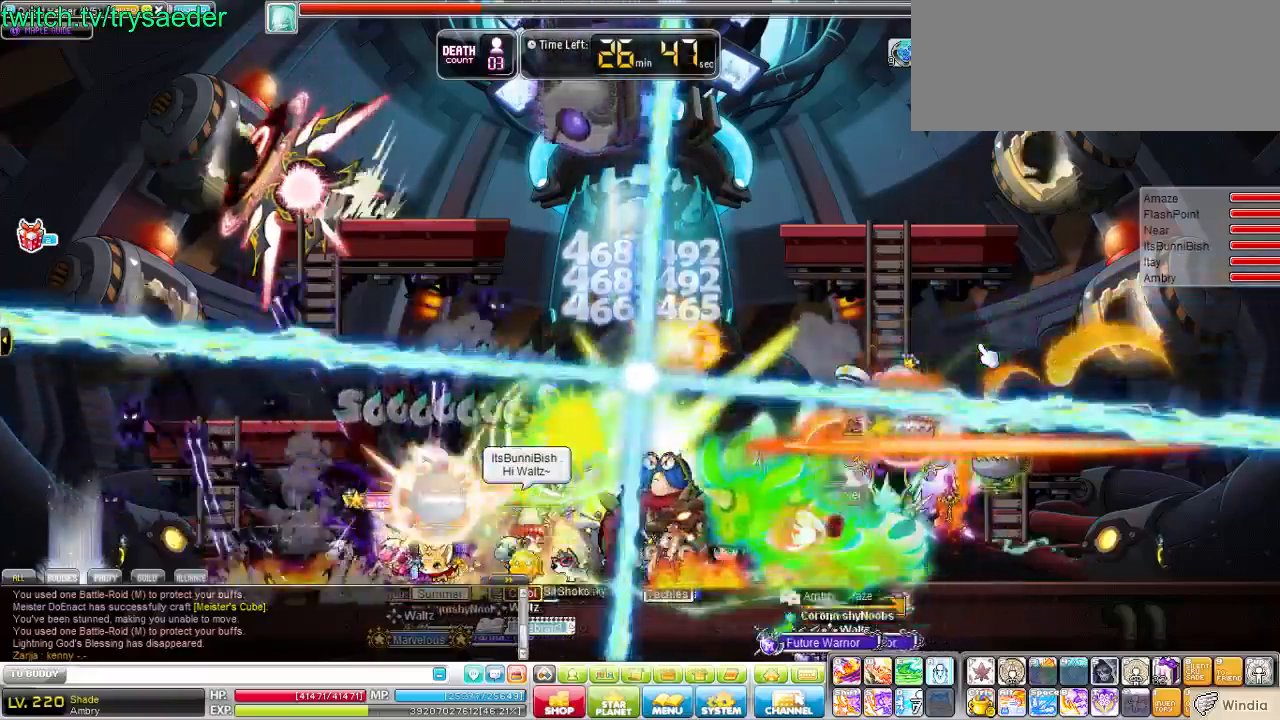
{"keys": ["e", "left"], "events": [[449, "e", "down"]]}
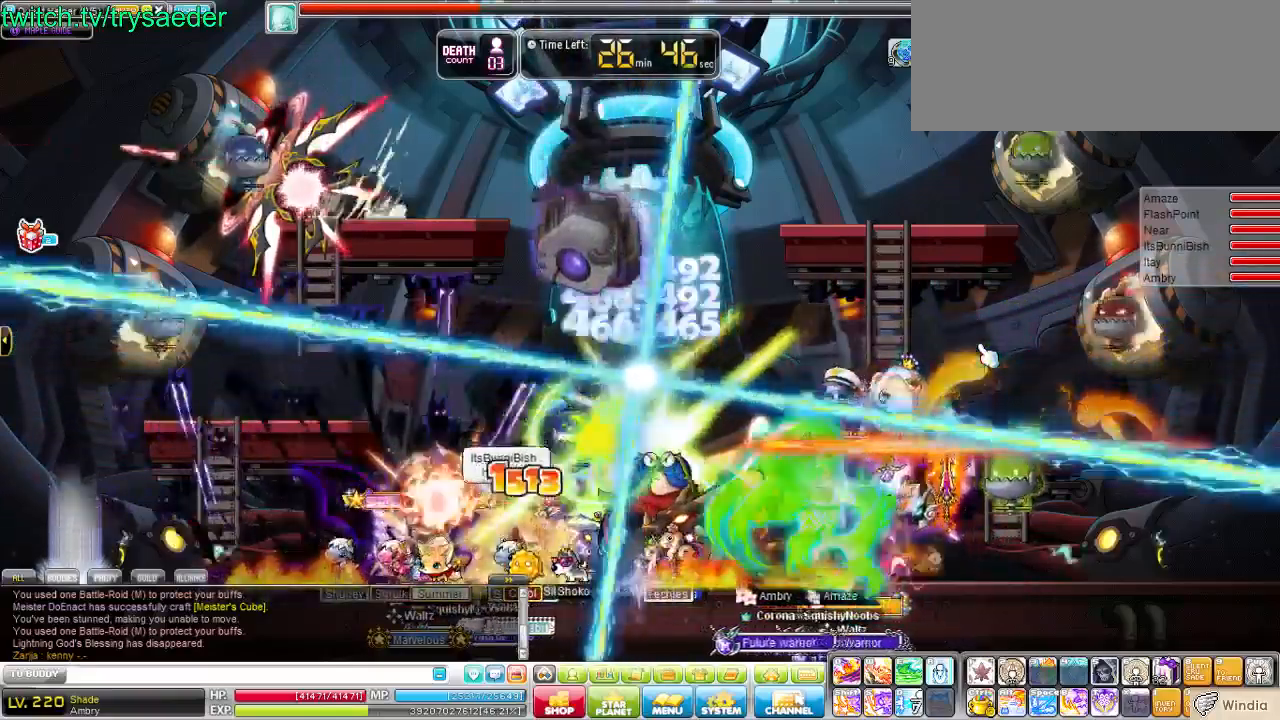
{"keys": ["left"], "events": [[35, "left", "up"], [276, "e", "up"], [379, "left", "down"]]}
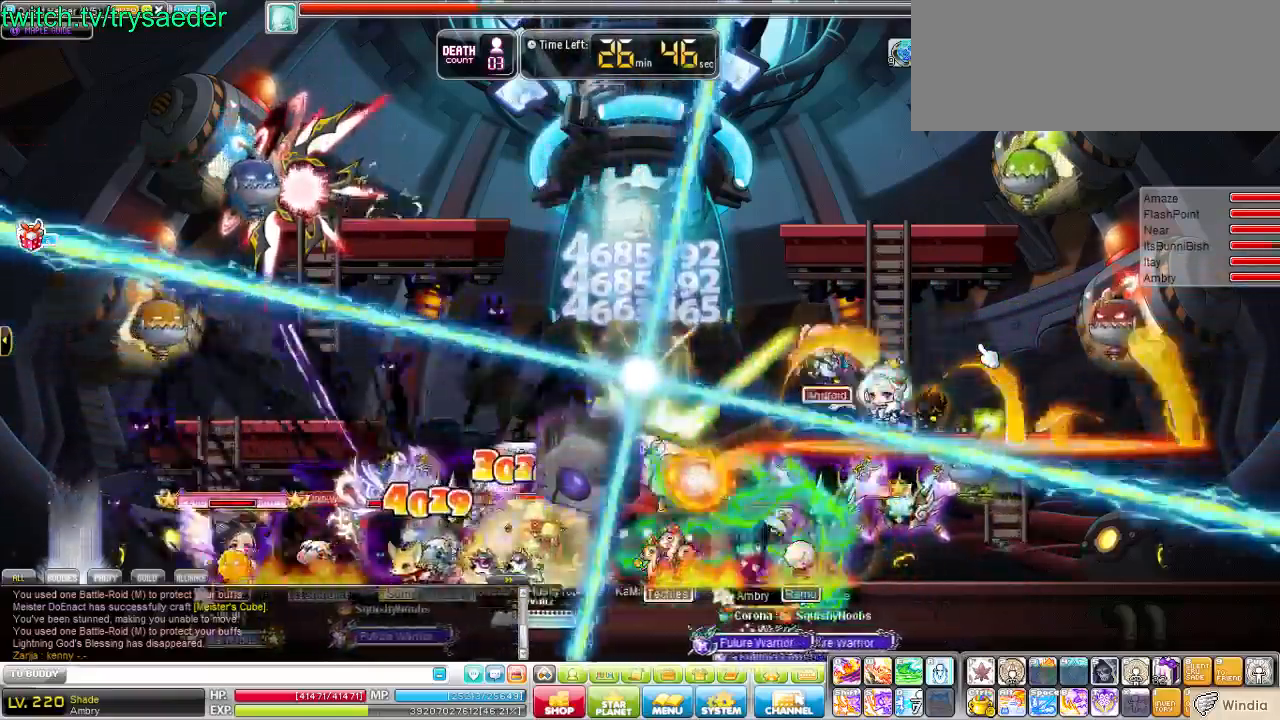
{"keys": ["e"], "events": [[138, "left", "up"], [311, "left", "down"], [449, "e", "down"], [449, "left", "up"]]}
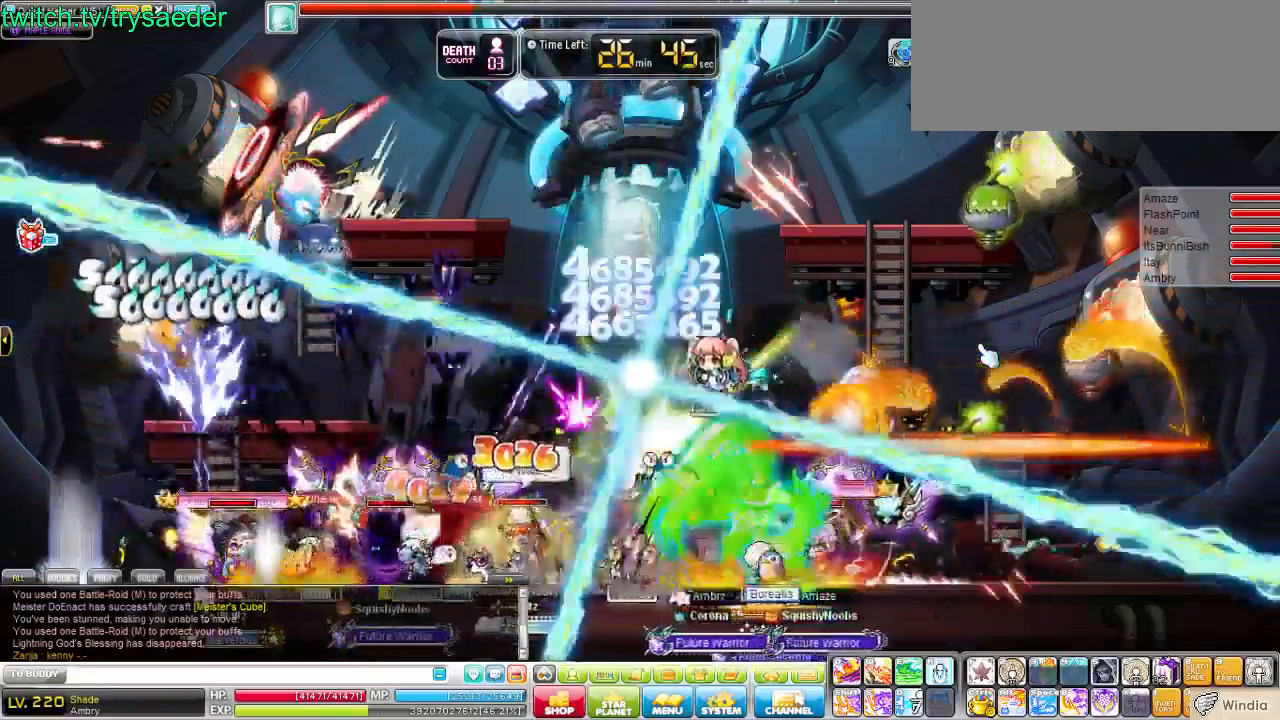
{"keys": [], "events": [[345, "e", "up"]]}
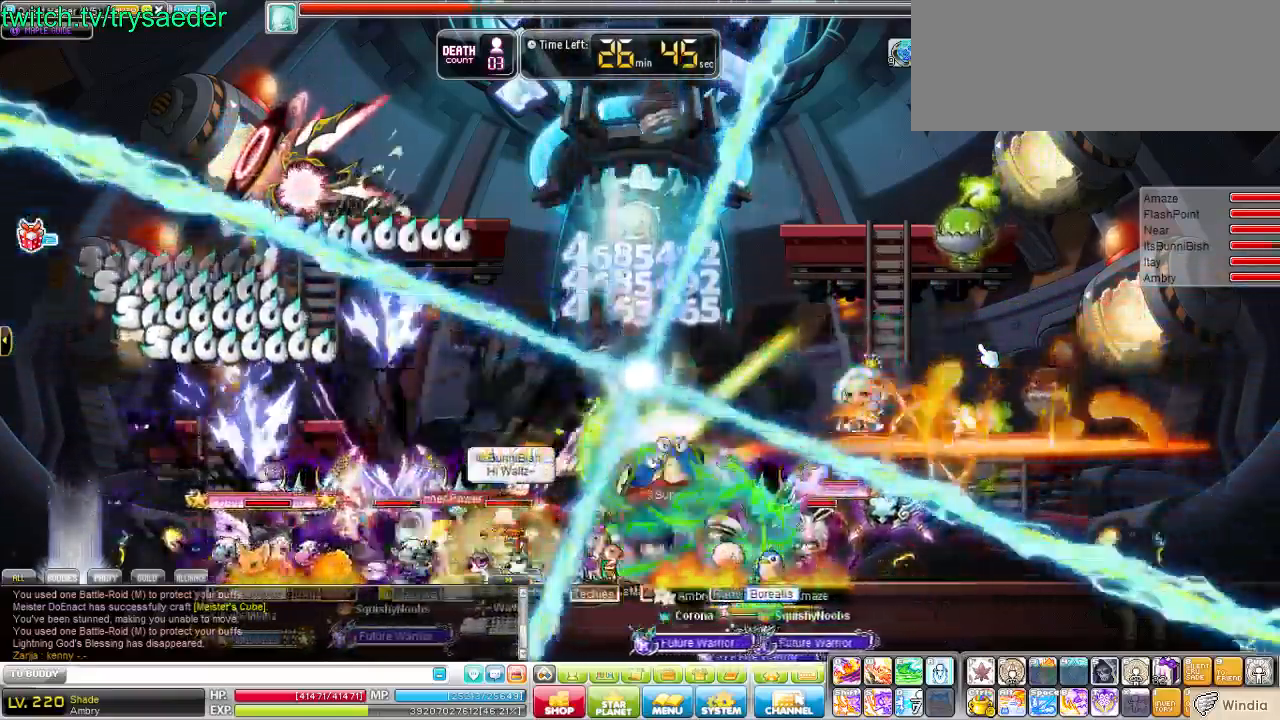
{"keys": [], "events": [[207, "e", "down"], [414, "e", "up"]]}
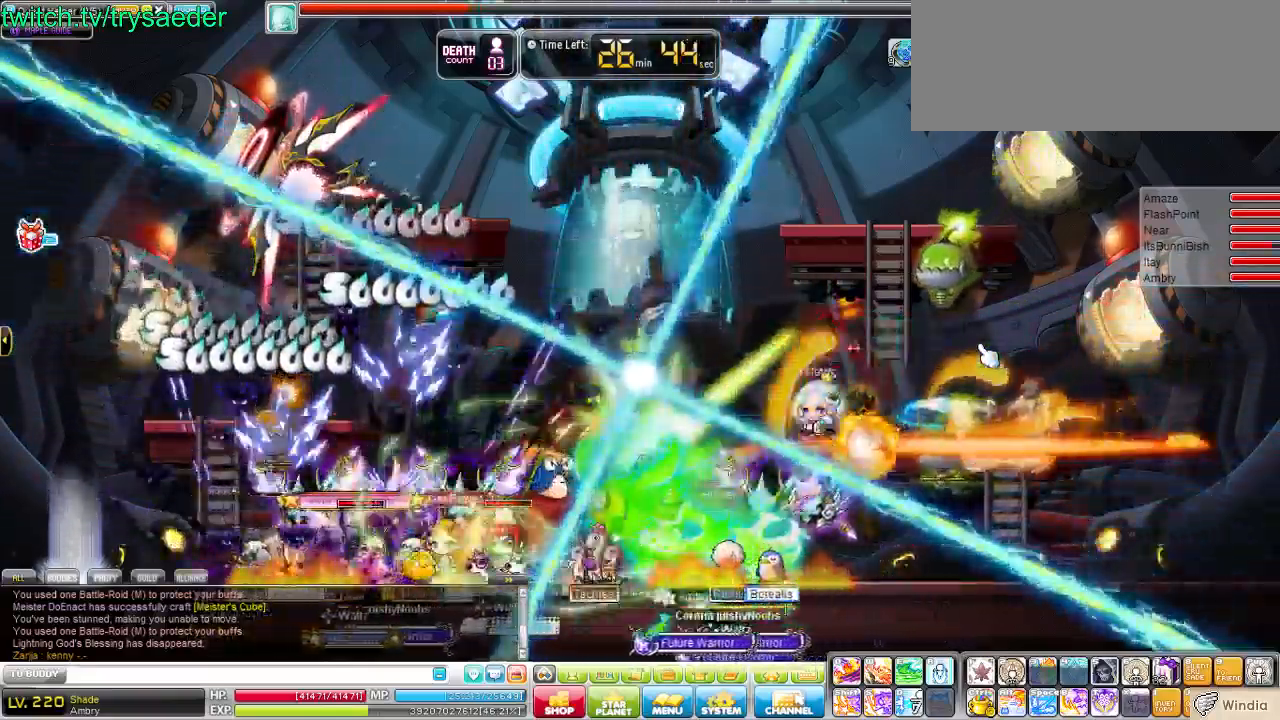
{"keys": ["e"], "events": [[310, "e", "down"]]}
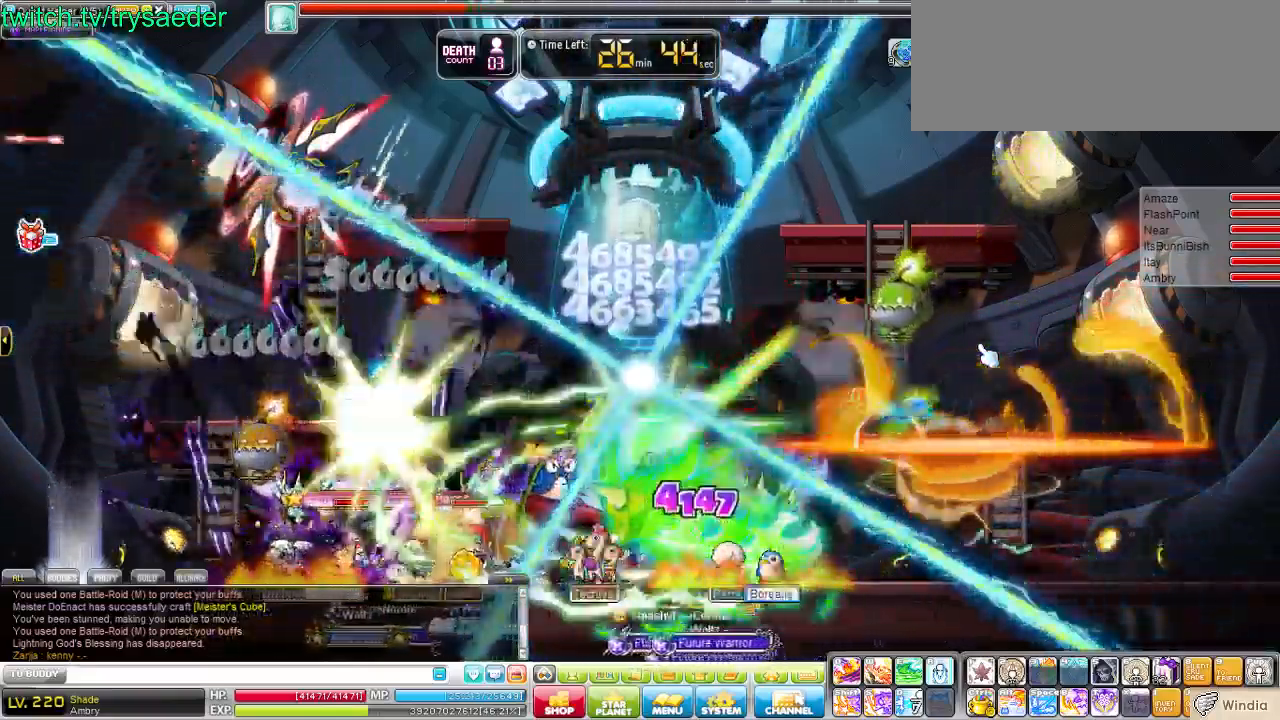
{"keys": [], "events": [[173, "e", "up"]]}
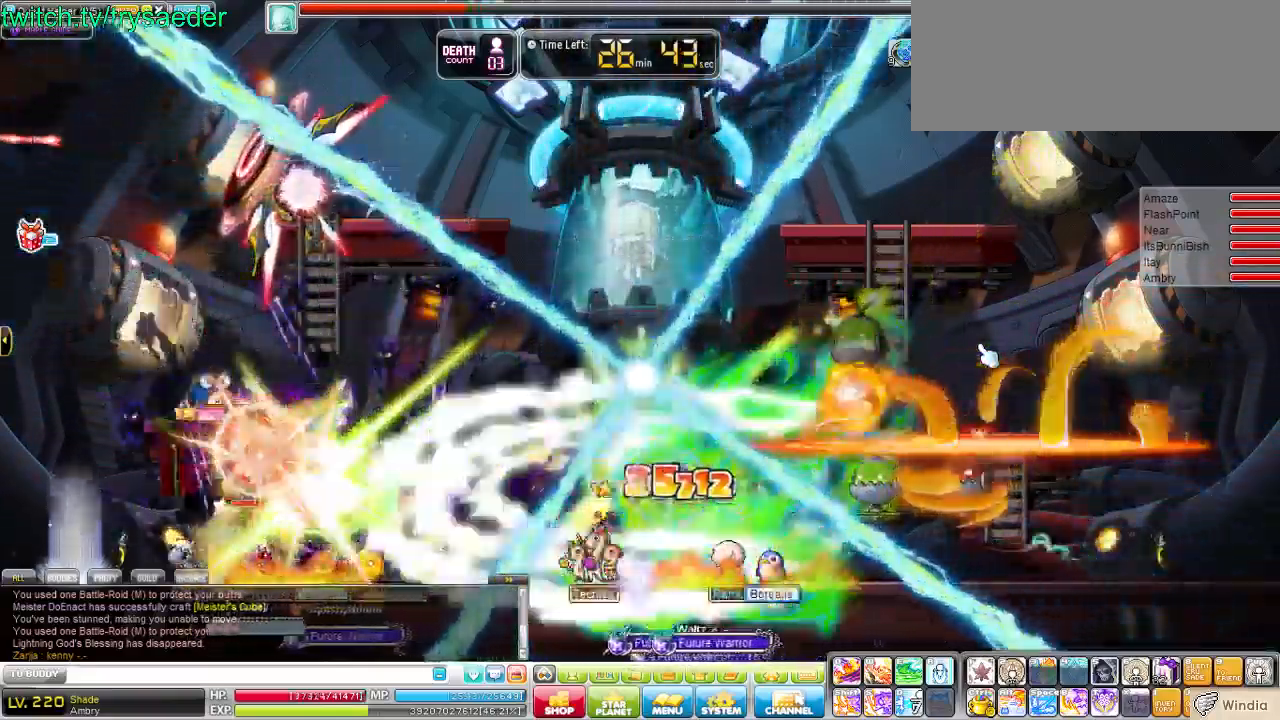
{"keys": ["left"], "events": [[69, "e", "down"], [172, "left", "down"], [207, "e", "up"]]}
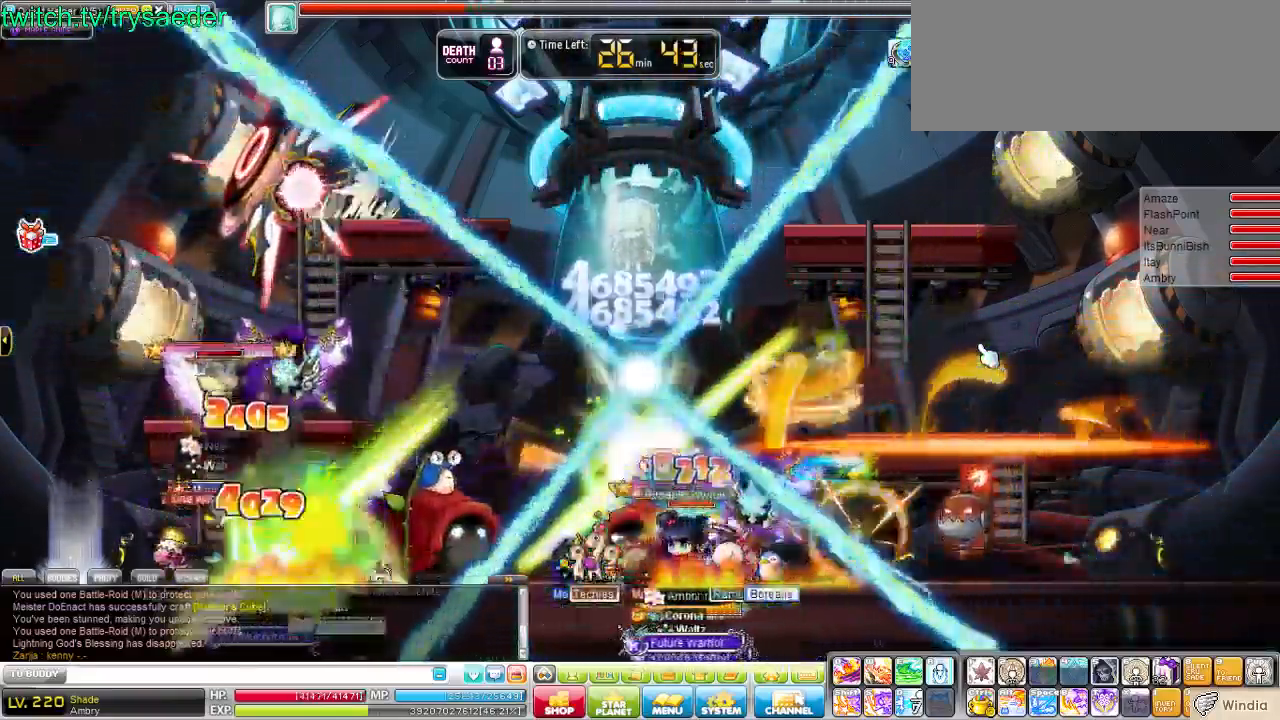
{"keys": ["left"], "events": [[70, "e", "down"], [139, "e", "up"], [139, "left", "up"], [173, "e", "down"], [208, "e", "up"], [242, "e", "down"], [277, "e", "up"], [346, "e", "down"], [380, "e", "up"], [415, "left", "down"]]}
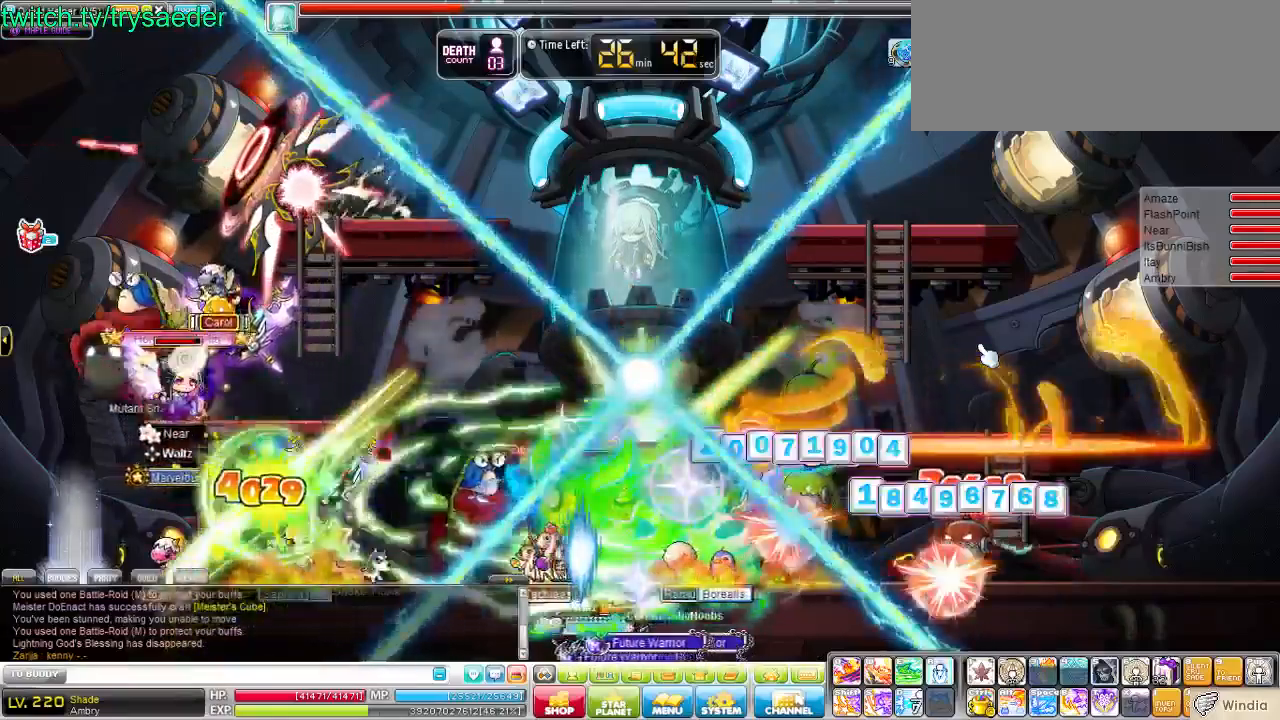
{"keys": [], "events": [[276, "e", "down"], [310, "left", "up"], [517, "e", "up"]]}